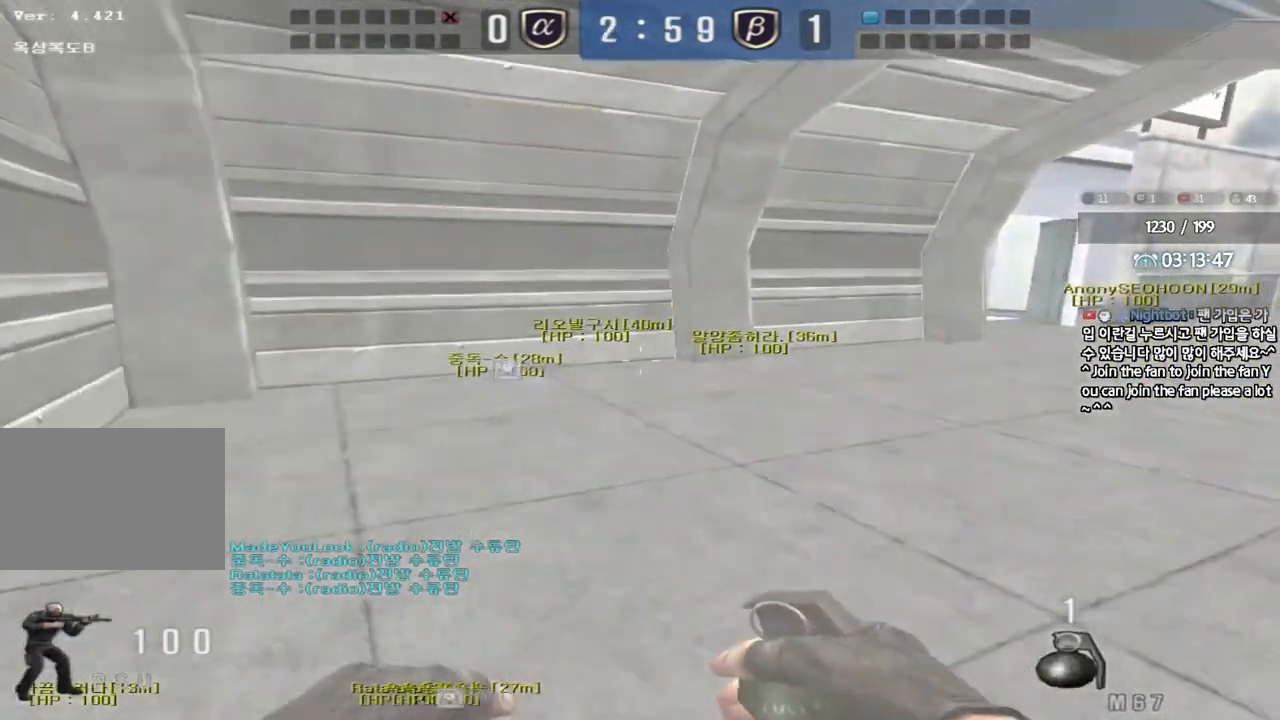
Gameplay with keyboard; each line is a JSON object with the keys held at the frame after it. "events" lists presses ("down") and releases ("up") of "a", "ctrl", "d", "e", "f", "q", "r", "s", "shift", "space", "tab" and "w" between this image and that frame as [ms after this image, input, new state], when the widget could be followed in between. No other keys are recorded. Mouse input is not recorded.
{"keys": ["a", "w"], "events": [[17, "ctrl", "down"], [17, "d", "up"], [33, "w", "up"], [100, "ctrl", "up"], [117, "d", "down"], [117, "w", "down"], [317, "d", "up"], [333, "ctrl", "down"], [333, "w", "up"], [417, "a", "down"], [450, "ctrl", "up"], [450, "w", "down"]]}
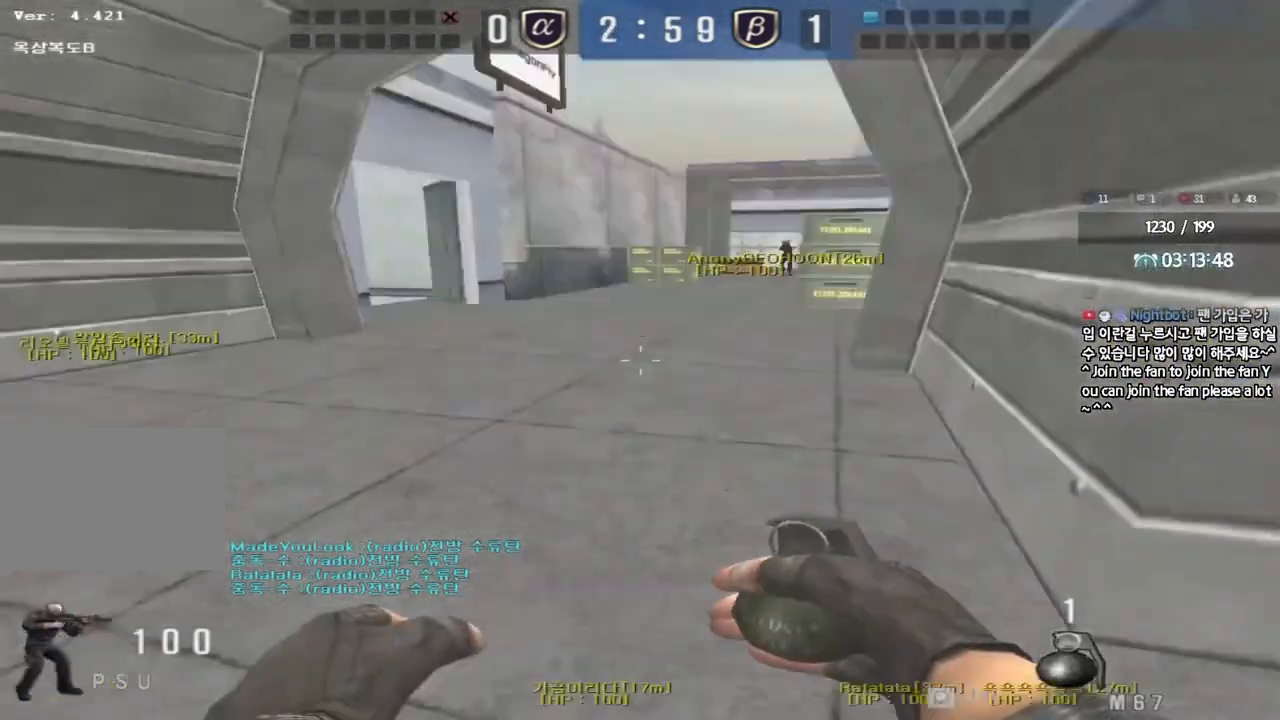
{"keys": ["a", "w"], "events": [[233, "ctrl", "down"], [233, "w", "up"], [250, "a", "up"], [333, "w", "down"], [350, "a", "down"], [350, "ctrl", "up"]]}
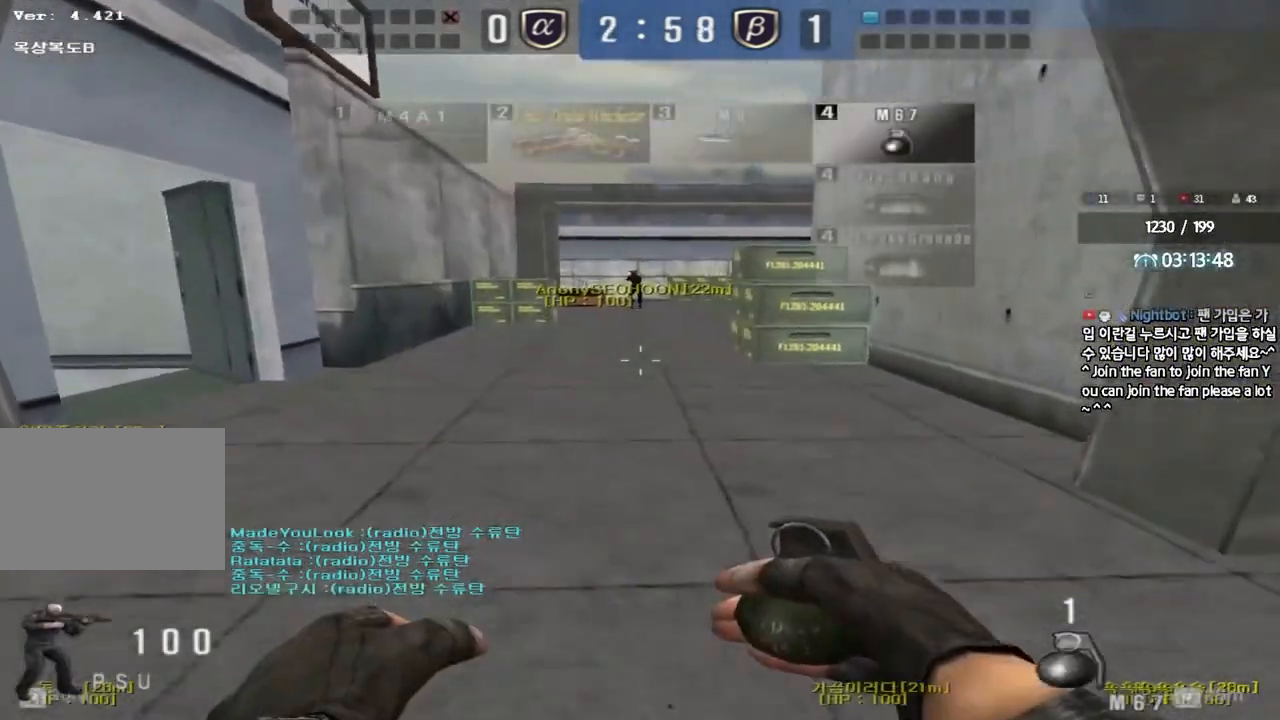
{"keys": ["ctrl"], "events": [[83, "ctrl", "down"], [83, "w", "up"], [100, "a", "up"], [183, "ctrl", "up"], [183, "w", "down"], [200, "d", "down"], [483, "ctrl", "down"], [483, "d", "up"], [500, "w", "up"]]}
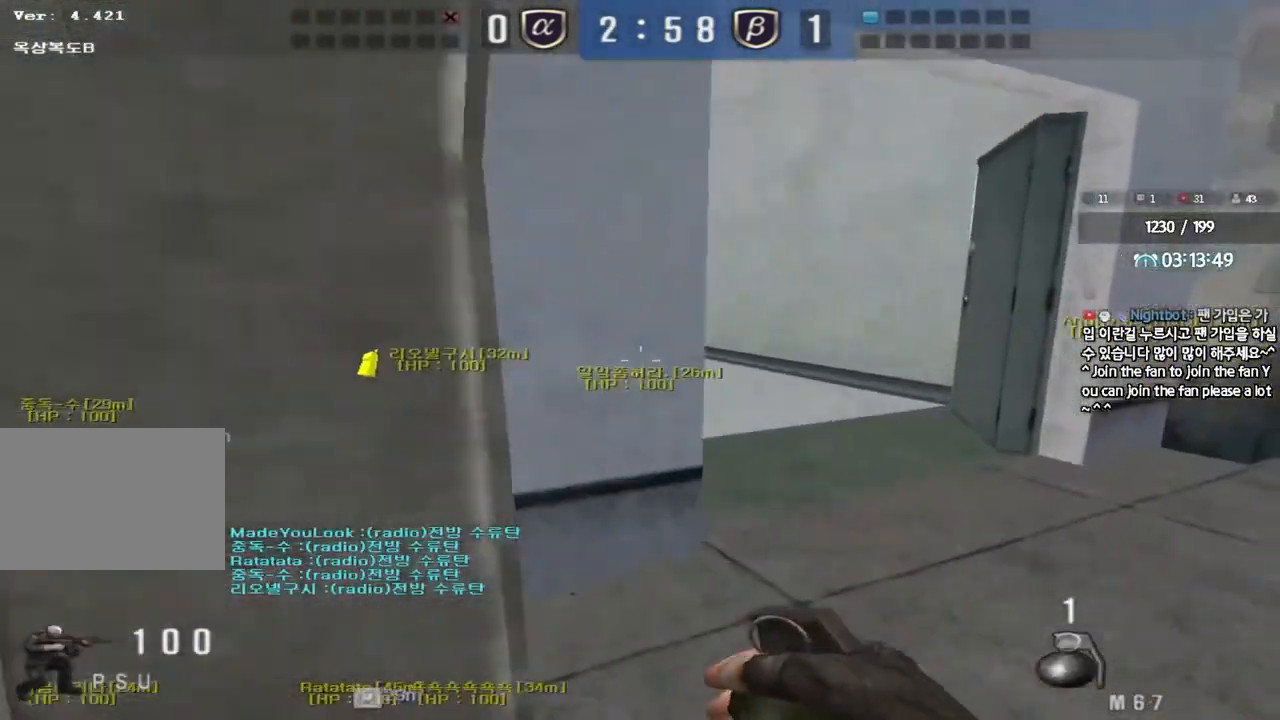
{"keys": ["d", "w"], "events": [[50, "ctrl", "up"], [83, "d", "down"], [83, "w", "down"], [383, "ctrl", "down"], [383, "d", "up"], [400, "w", "up"], [450, "ctrl", "up"], [483, "d", "down"], [483, "w", "down"]]}
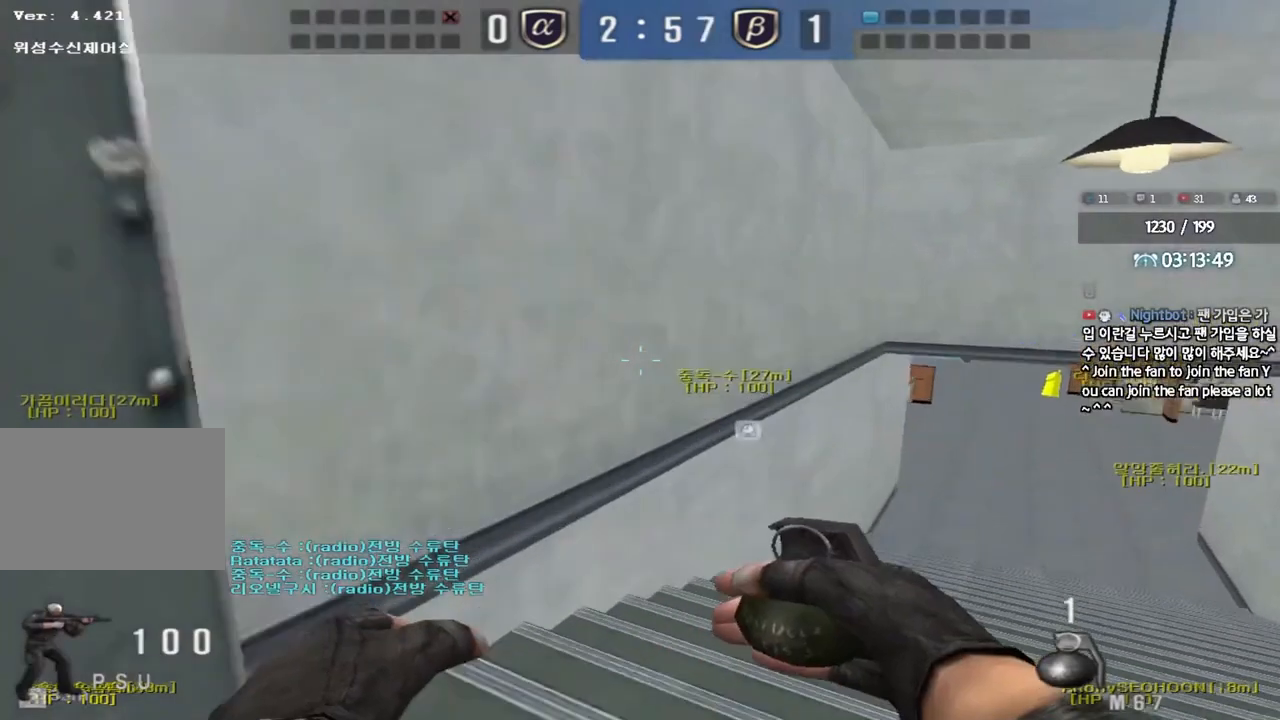
{"keys": ["d", "w"], "events": [[283, "d", "up"], [300, "ctrl", "down"], [317, "w", "up"], [367, "ctrl", "up"], [383, "d", "down"], [383, "w", "down"]]}
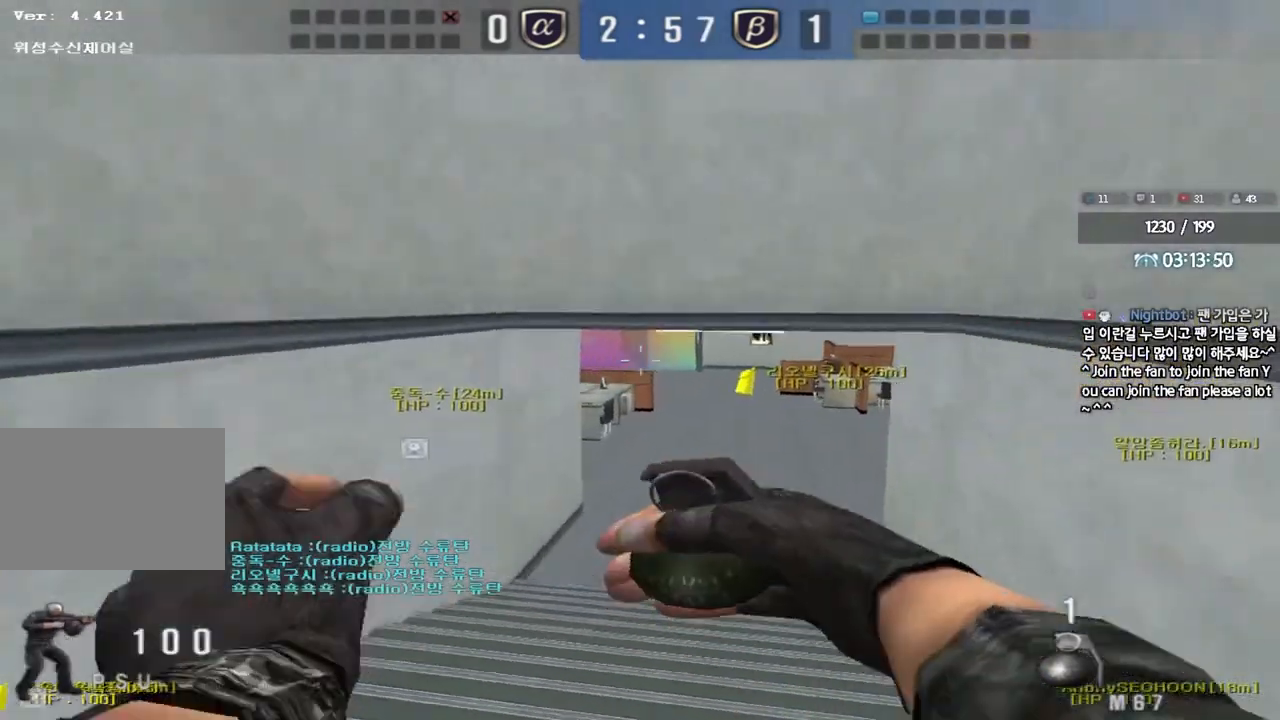
{"keys": ["w"], "events": [[183, "d", "up"], [200, "ctrl", "down"], [217, "w", "up"], [283, "ctrl", "up"], [283, "w", "down"], [300, "d", "down"], [500, "d", "up"]]}
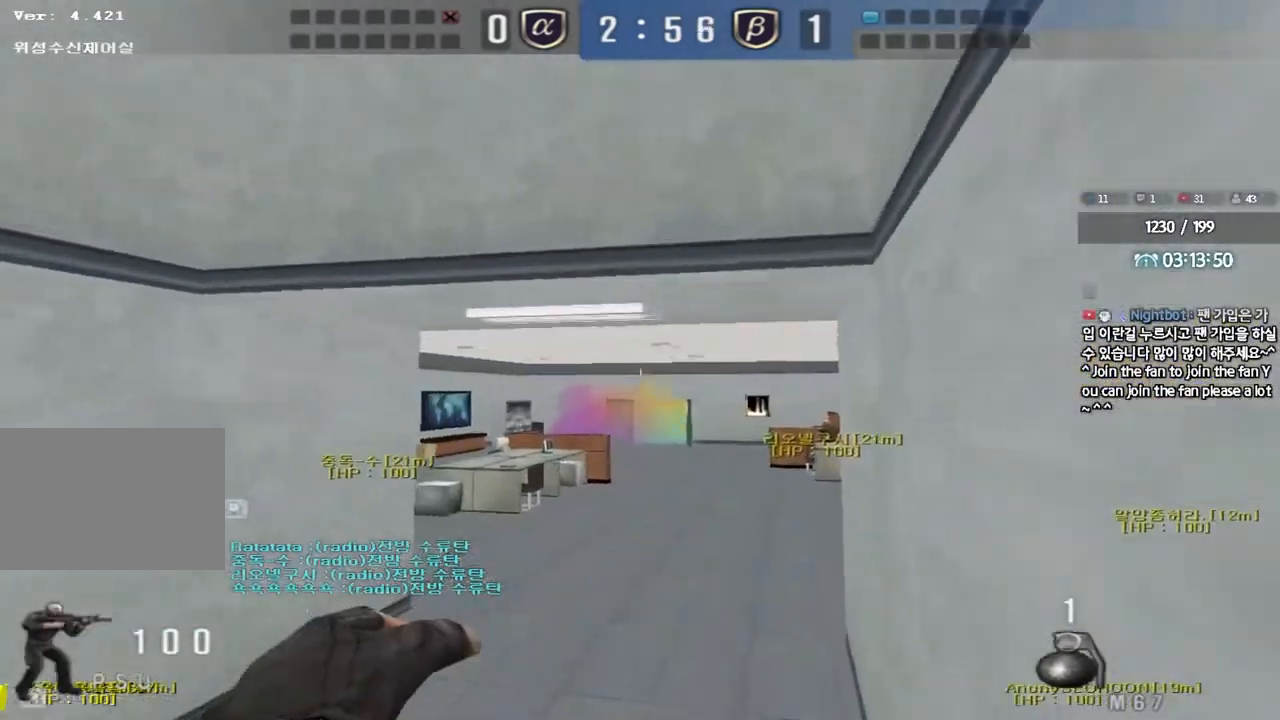
{"keys": [], "events": [[17, "ctrl", "down"], [17, "w", "up"], [83, "ctrl", "up"], [100, "w", "down"], [117, "d", "down"], [250, "ctrl", "down"], [267, "d", "up"], [283, "w", "up"], [383, "a", "down"], [400, "ctrl", "up"], [400, "w", "down"], [483, "w", "up"], [500, "a", "up"]]}
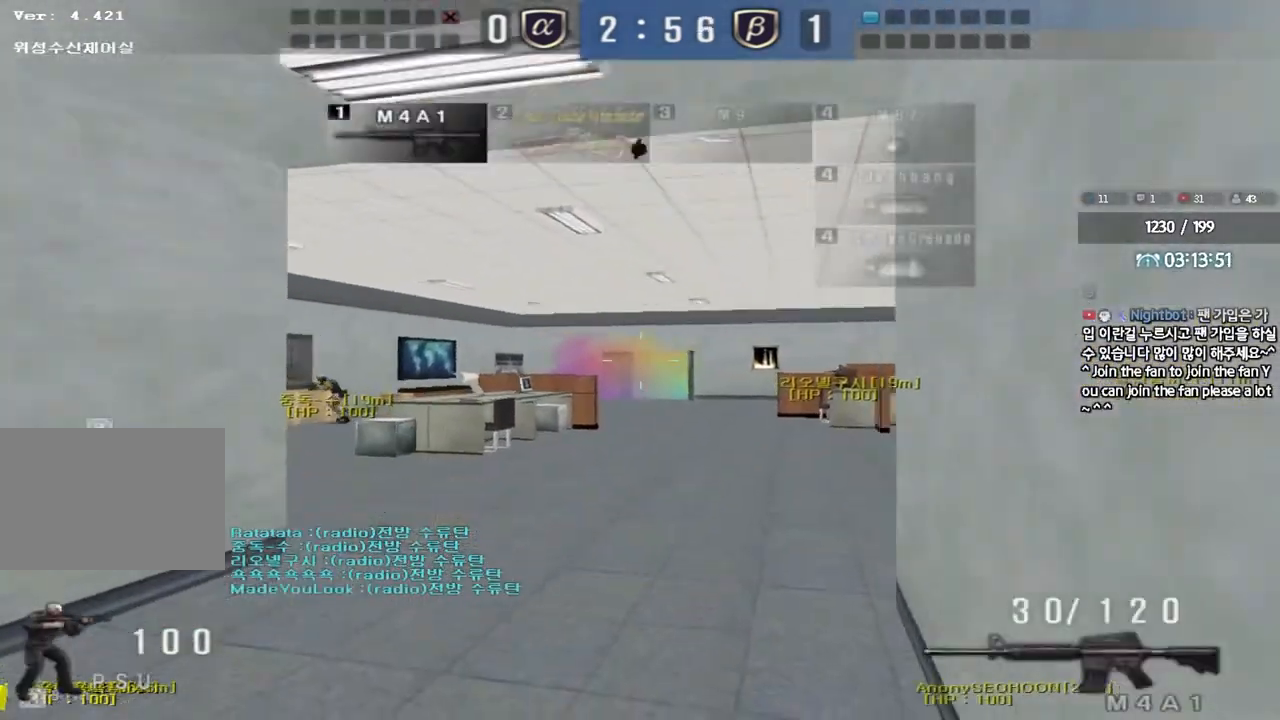
{"keys": ["shift"], "events": [[17, "ctrl", "down"], [117, "a", "down"], [117, "ctrl", "up"], [117, "s", "down"], [283, "shift", "down"], [383, "a", "up"], [483, "s", "up"]]}
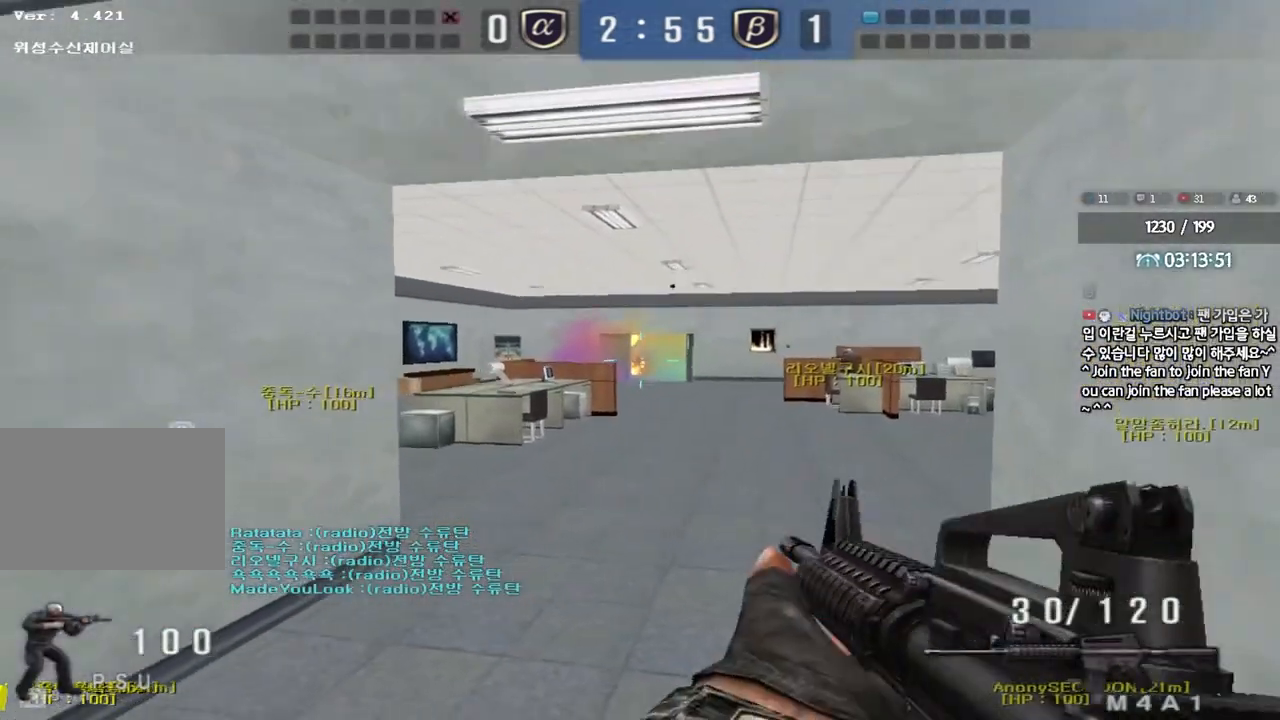
{"keys": ["shift"], "events": []}
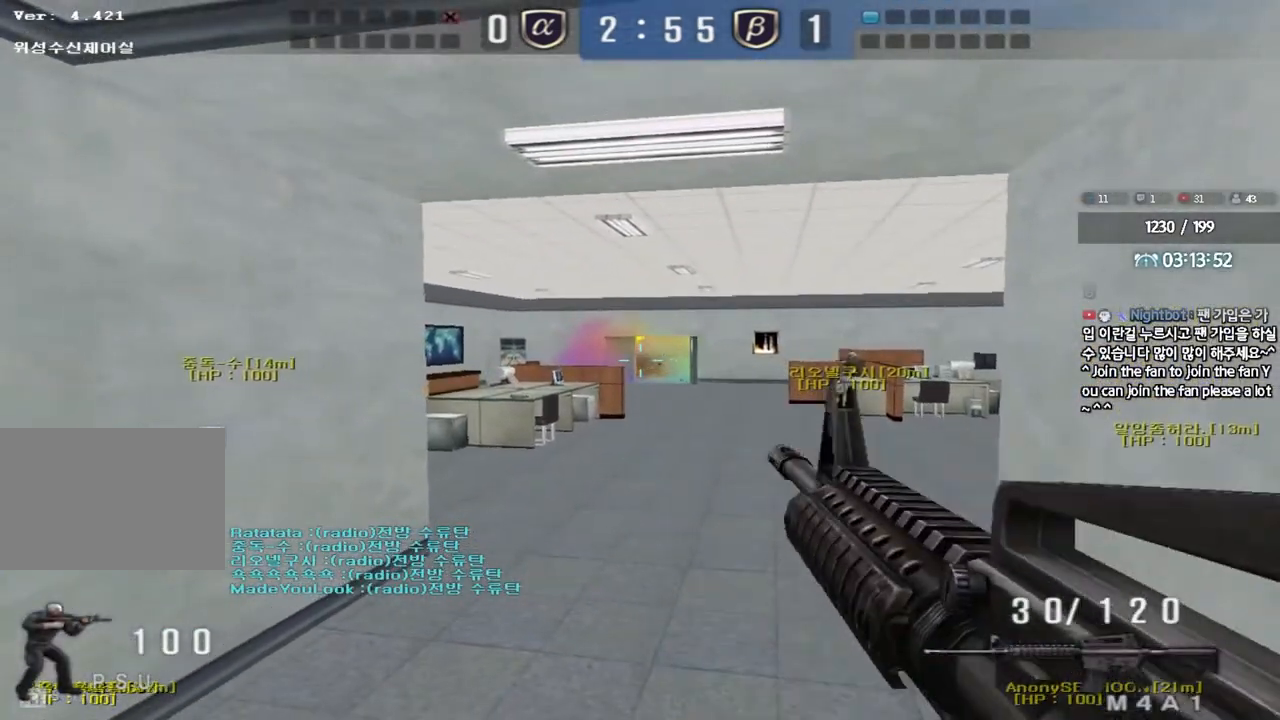
{"keys": ["shift"], "events": []}
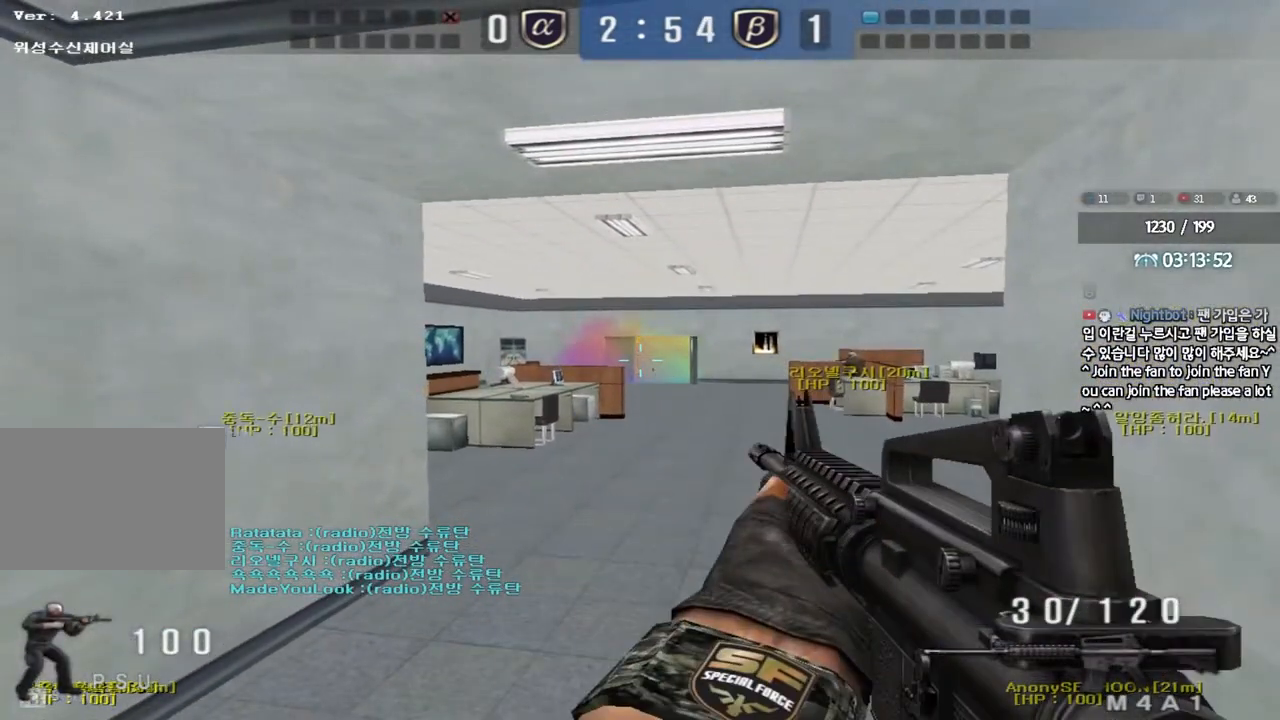
{"keys": ["shift"], "events": []}
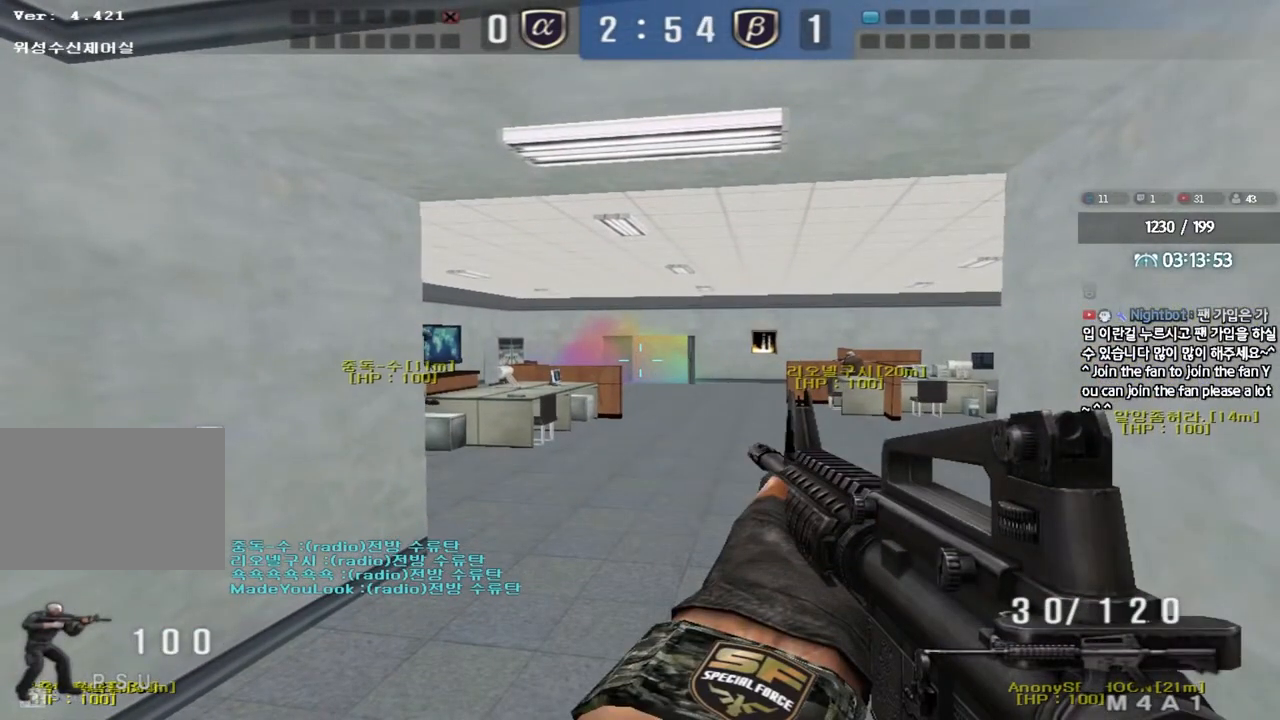
{"keys": ["a", "s", "shift"], "events": [[250, "a", "down"], [267, "s", "down"]]}
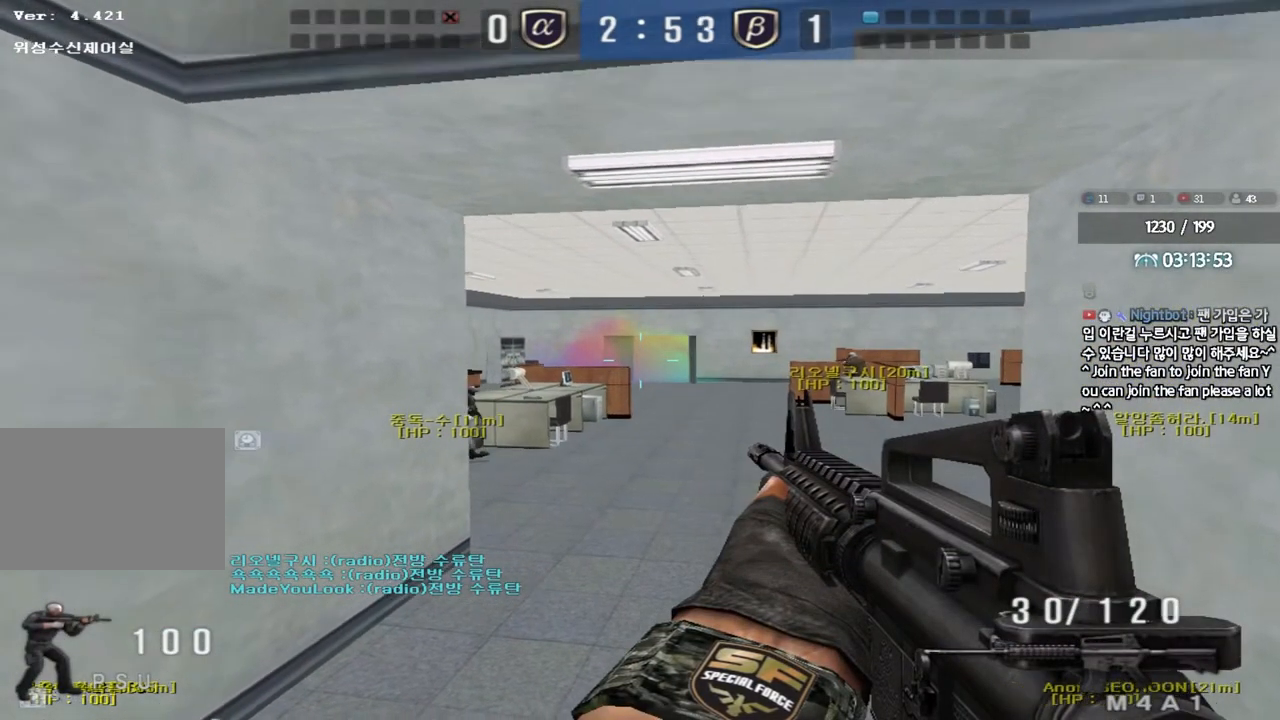
{"keys": ["shift"], "events": [[133, "s", "up"], [167, "a", "up"], [200, "a", "down"], [333, "w", "down"], [417, "w", "up"], [450, "a", "up"]]}
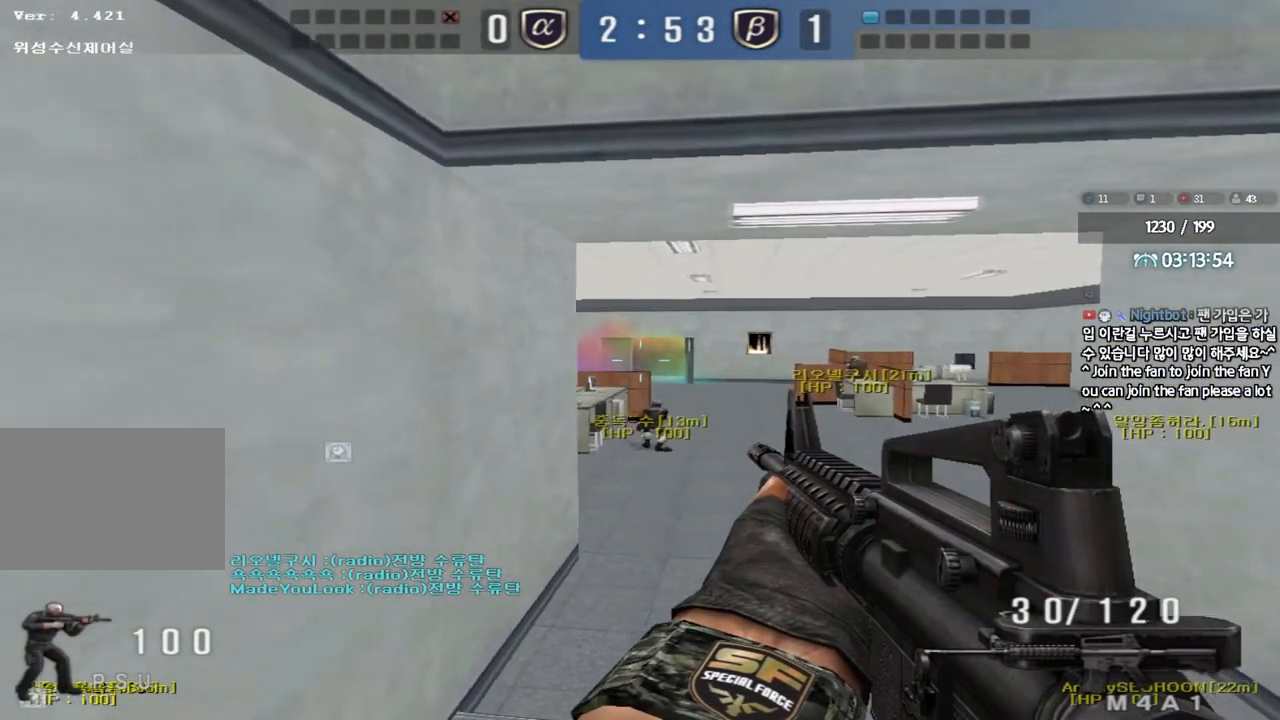
{"keys": ["shift"], "events": [[133, "a", "down"], [133, "w", "down"], [250, "a", "up"], [450, "w", "up"]]}
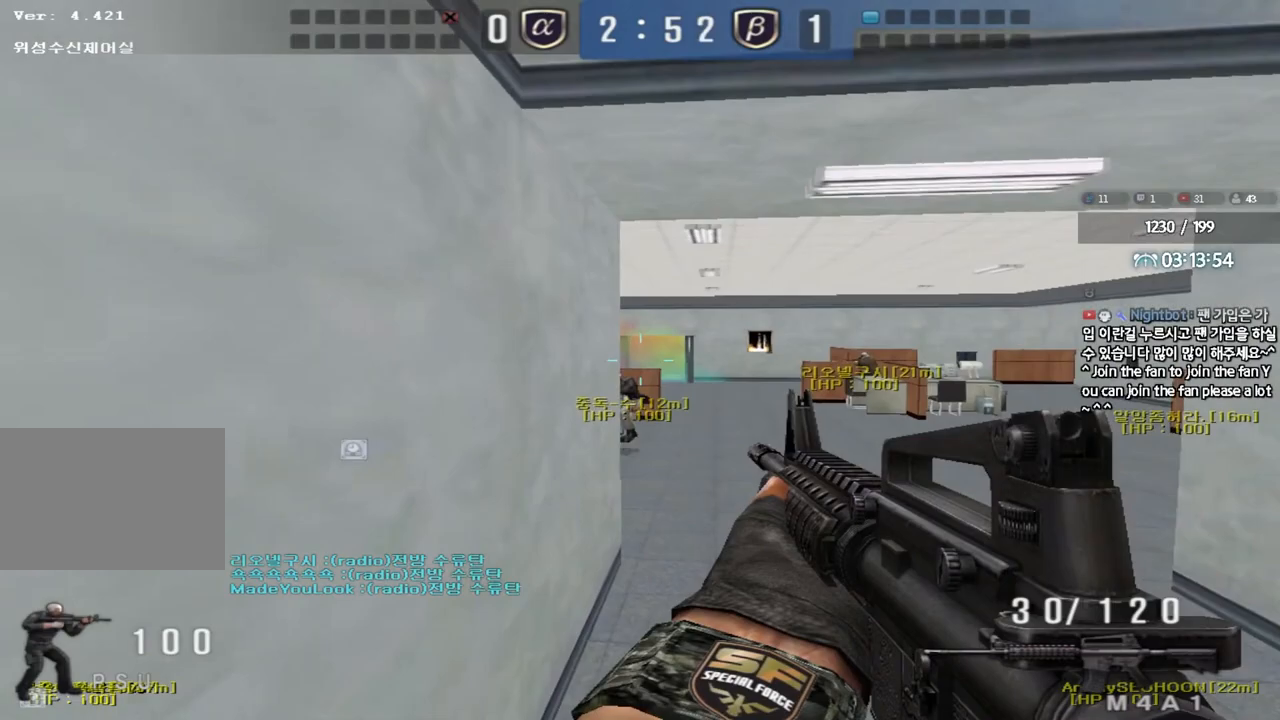
{"keys": ["shift"], "events": [[183, "a", "down"], [183, "w", "down"], [233, "a", "up"], [233, "w", "up"], [450, "a", "down"], [483, "a", "up"]]}
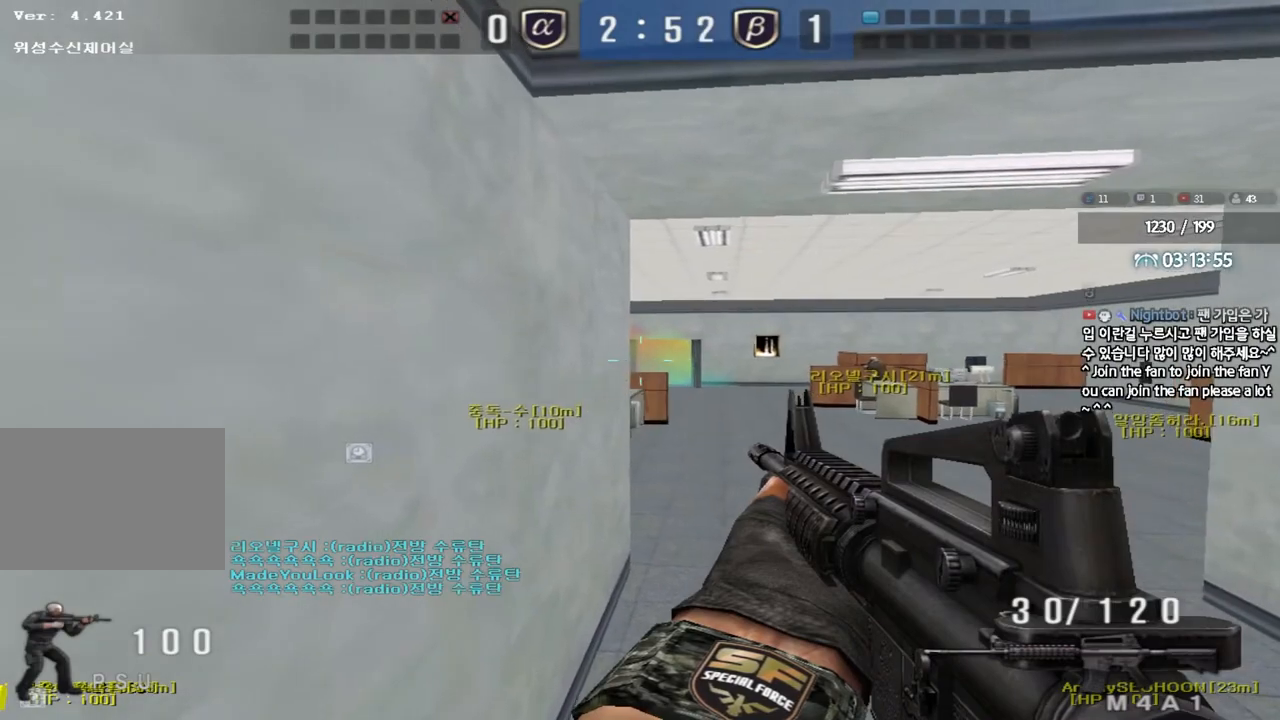
{"keys": ["a", "w"], "events": [[117, "a", "down"], [133, "shift", "up"], [133, "w", "down"], [250, "ctrl", "down"], [317, "ctrl", "up"]]}
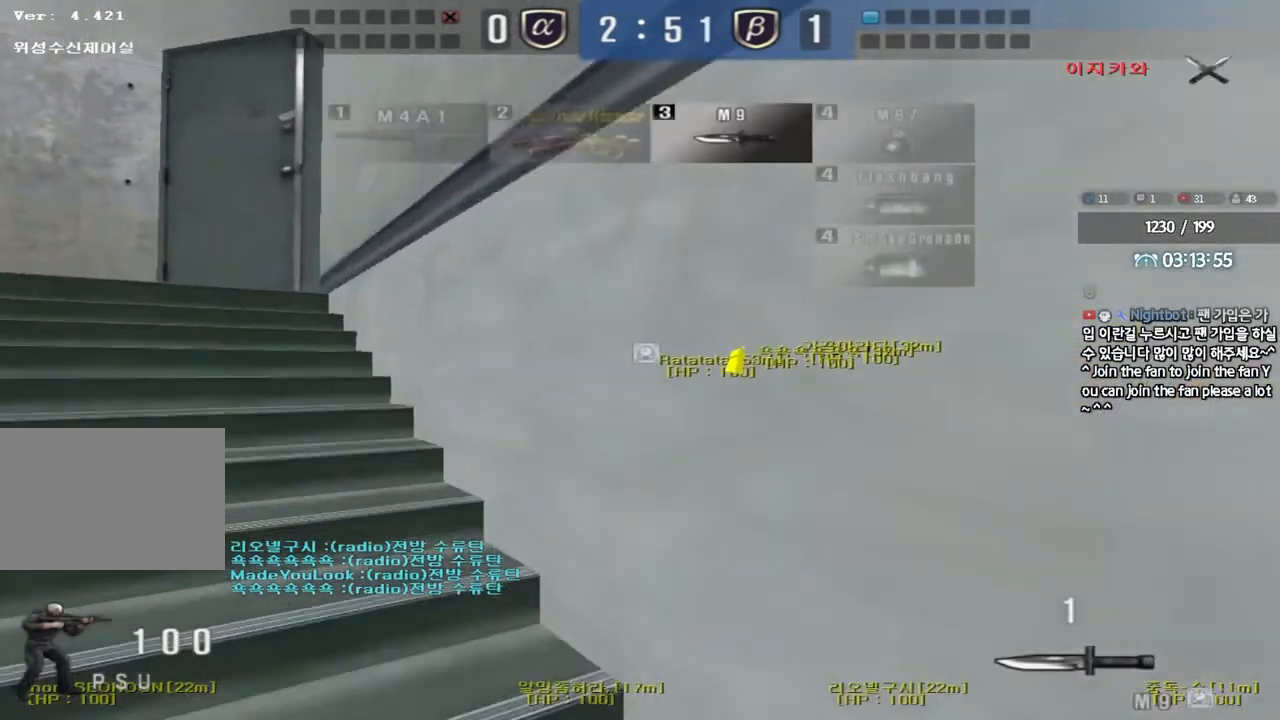
{"keys": ["a", "w"], "events": [[100, "ctrl", "down"], [117, "w", "up"], [133, "a", "up"], [200, "ctrl", "up"], [217, "w", "down"], [233, "a", "down"]]}
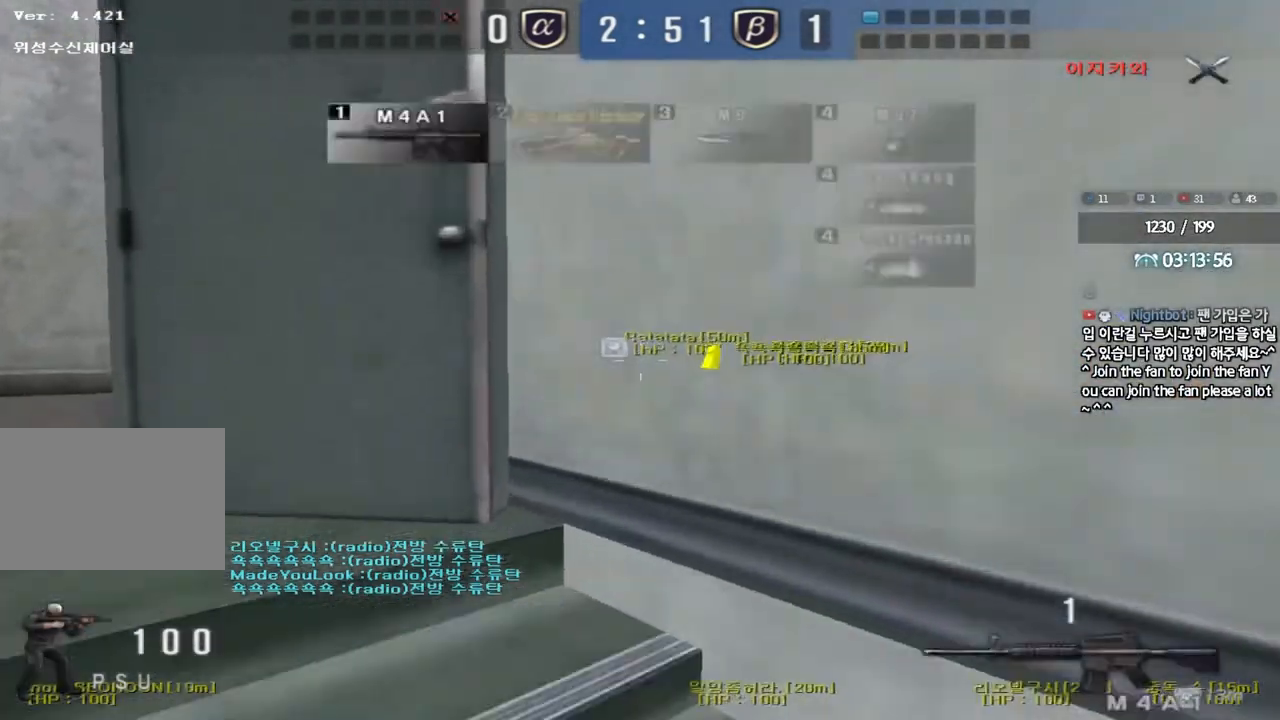
{"keys": ["ctrl"], "events": [[17, "a", "up"], [17, "ctrl", "down"], [17, "w", "up"], [117, "ctrl", "up"], [117, "w", "down"], [133, "a", "down"], [450, "w", "up"], [467, "ctrl", "down"], [483, "a", "up"]]}
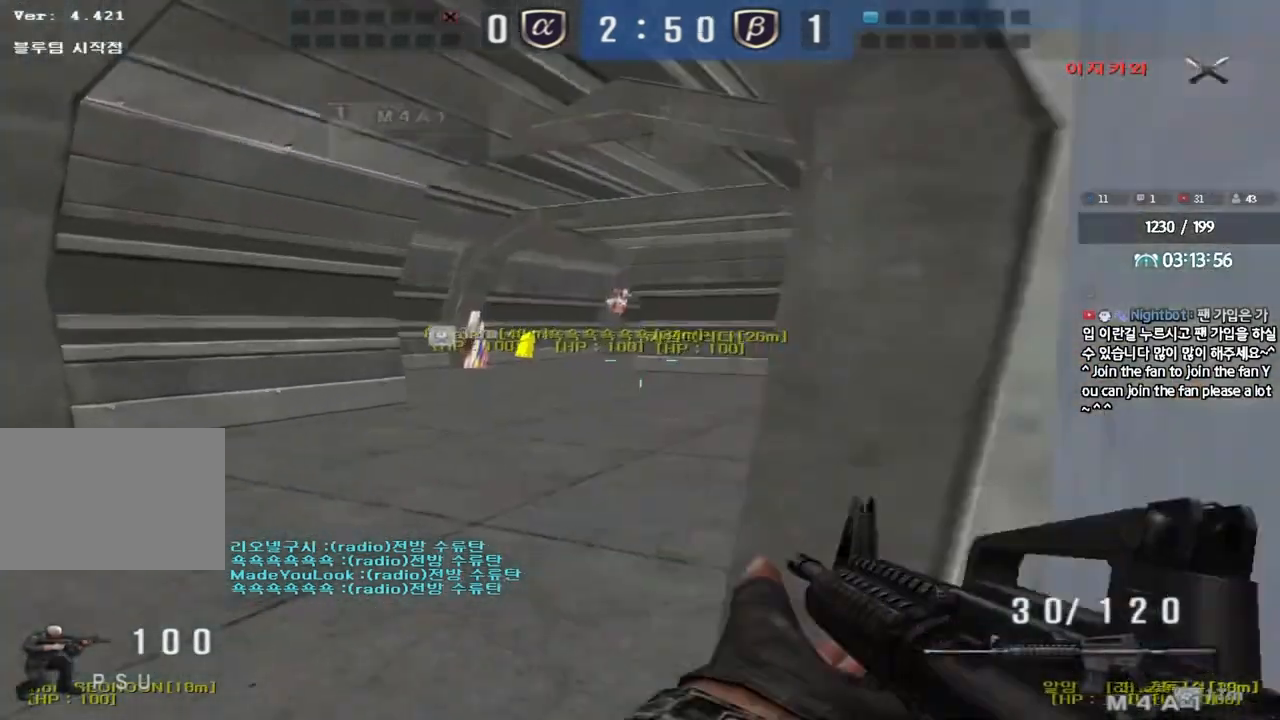
{"keys": ["a", "w"], "events": [[67, "w", "down"], [100, "a", "down"], [100, "ctrl", "up"], [317, "ctrl", "down"], [317, "w", "up"], [333, "a", "up"], [400, "ctrl", "up"], [417, "w", "down"], [450, "a", "down"]]}
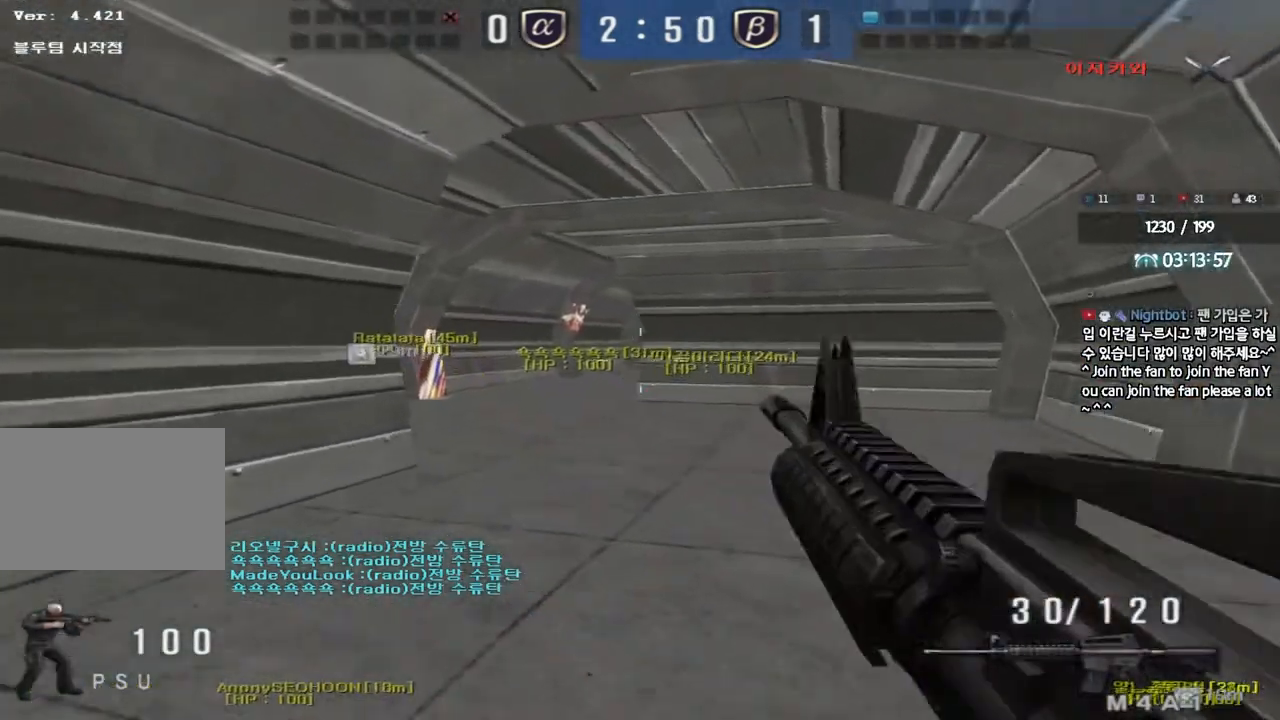
{"keys": ["d", "w"], "events": [[150, "ctrl", "down"], [150, "w", "up"], [167, "a", "up"], [217, "ctrl", "up"], [267, "w", "down"], [300, "d", "down"]]}
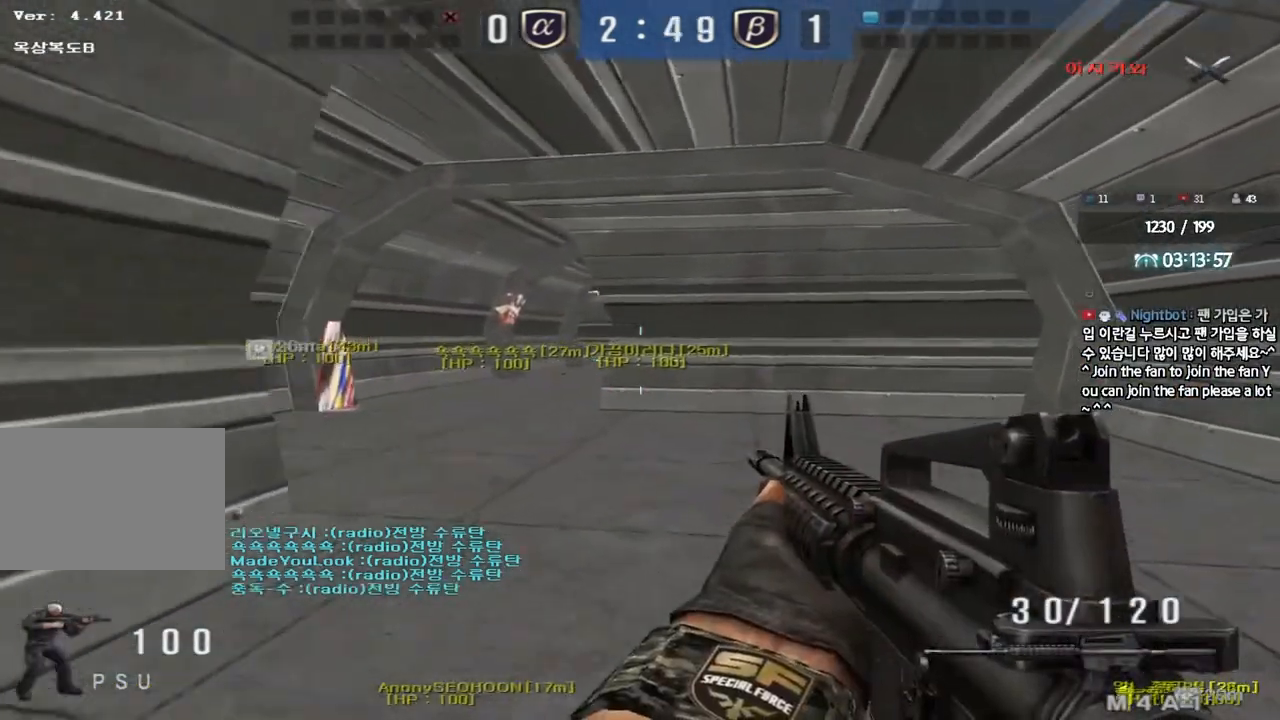
{"keys": ["d", "w"], "events": [[33, "ctrl", "down"], [33, "d", "up"], [50, "w", "up"], [117, "ctrl", "up"], [133, "w", "down"], [150, "d", "down"], [367, "d", "up"], [383, "ctrl", "down"], [400, "w", "up"], [467, "ctrl", "up"], [467, "d", "down"], [467, "w", "down"]]}
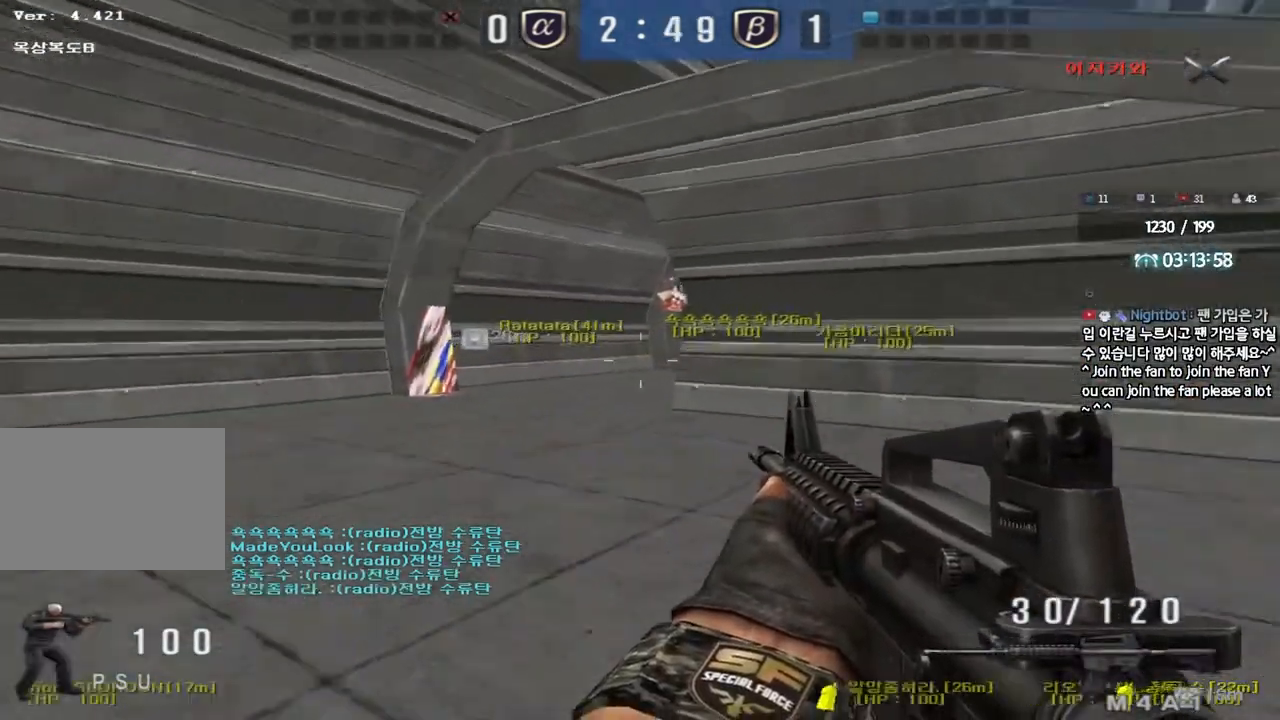
{"keys": ["a", "ctrl"], "events": [[200, "ctrl", "down"], [200, "d", "up"], [200, "w", "up"], [317, "a", "down"], [317, "ctrl", "up"], [317, "w", "down"], [483, "ctrl", "down"], [500, "w", "up"]]}
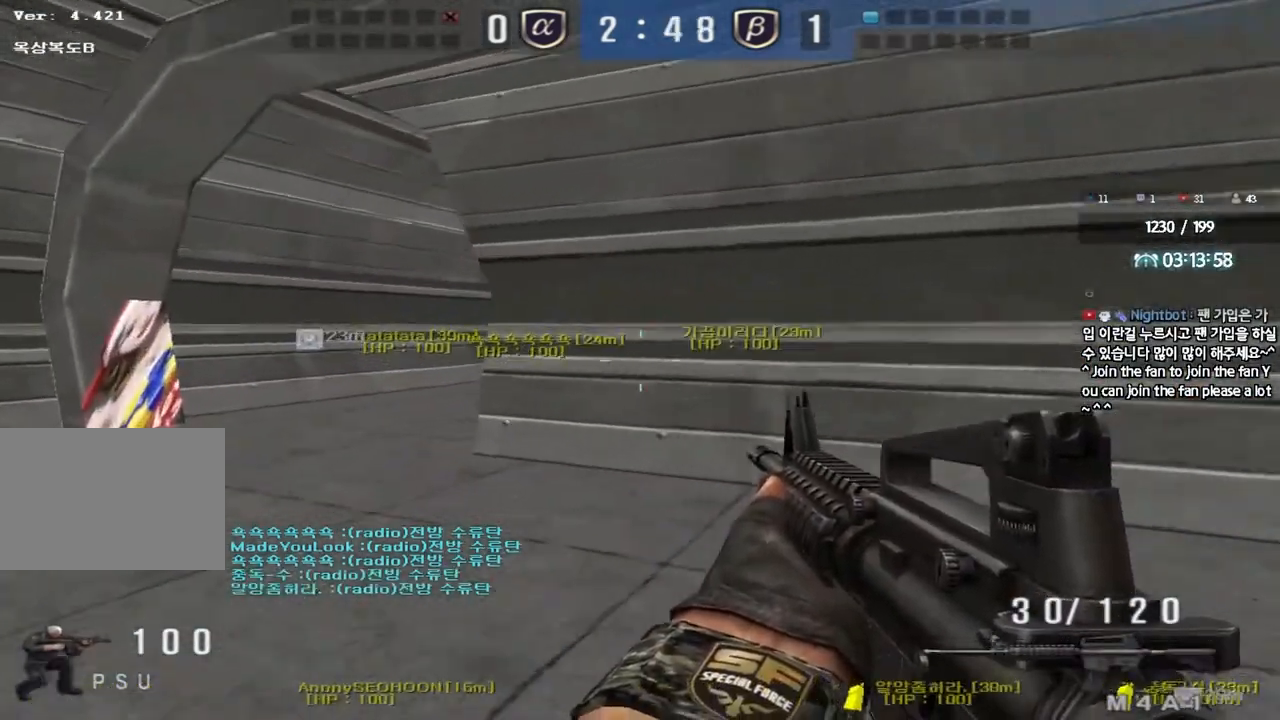
{"keys": ["a", "w"], "events": [[17, "a", "up"], [100, "a", "down"], [100, "w", "down"], [200, "d", "down"], [217, "a", "up"], [367, "d", "up"], [383, "a", "down"], [467, "ctrl", "up"]]}
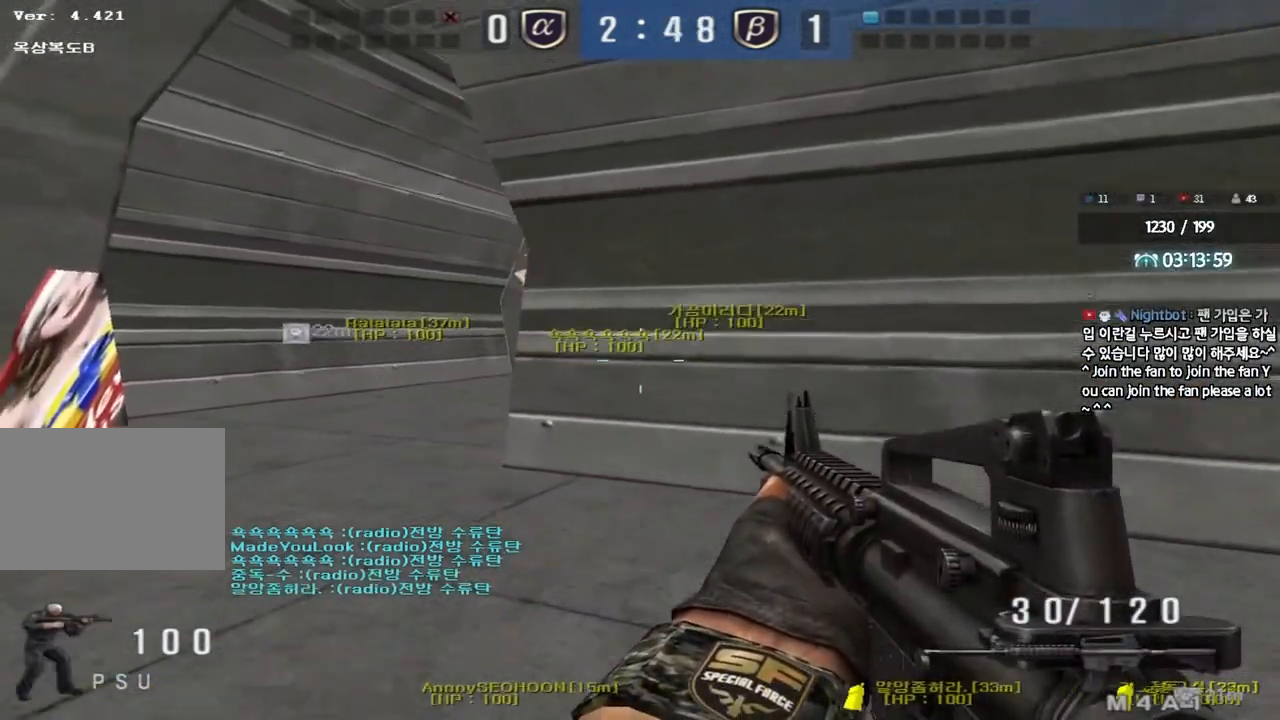
{"keys": ["d", "shift", "w"]}
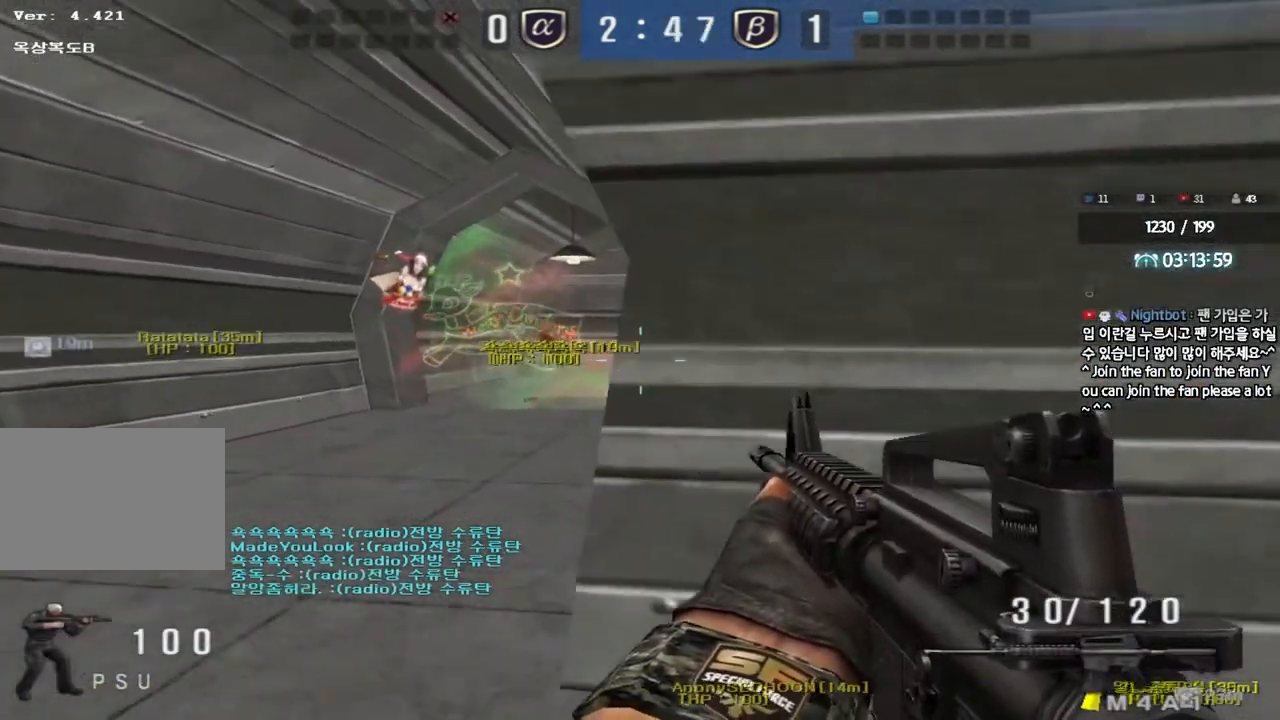
{"keys": ["shift"], "events": [[50, "w", "up"], [100, "d", "up"], [217, "a", "down"], [250, "s", "down"], [317, "a", "up"], [317, "s", "up"]]}
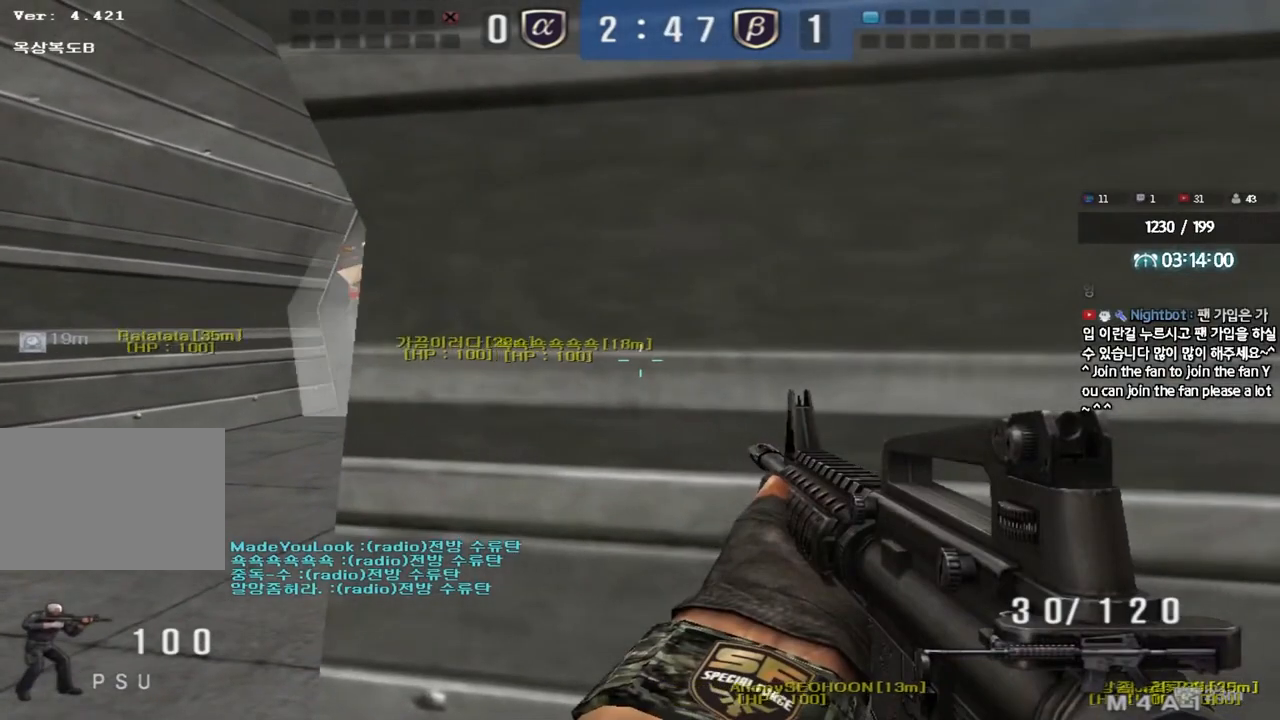
{"keys": ["ctrl"], "events": [[83, "a", "down"], [83, "s", "down"], [133, "shift", "up"], [250, "shift", "down"], [300, "shift", "up"], [417, "s", "up"], [433, "a", "up"], [450, "ctrl", "down"]]}